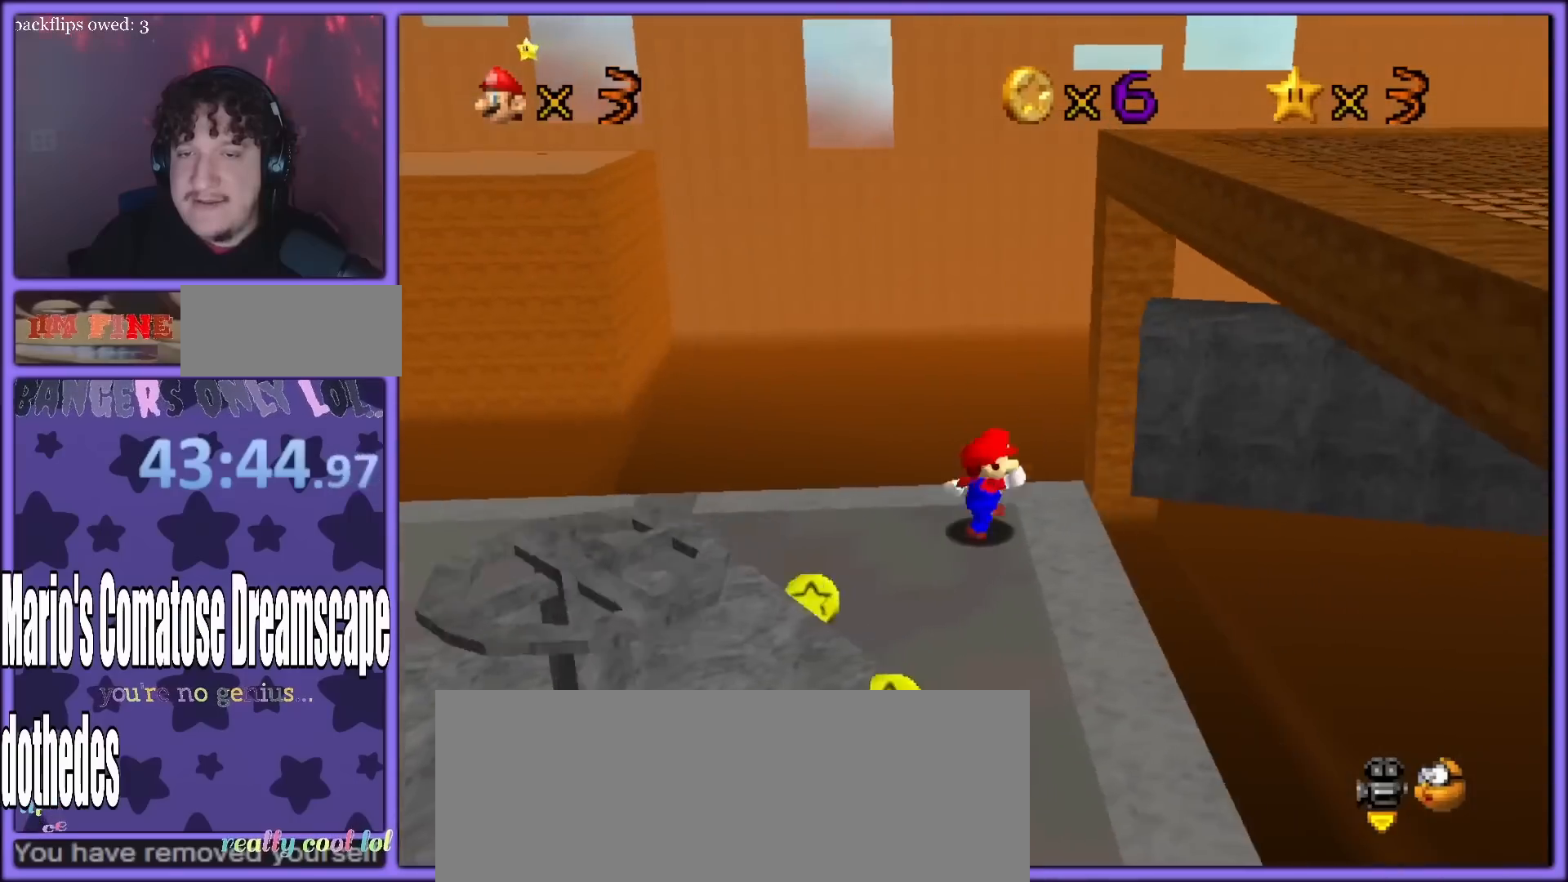
Gameplay with a controller (Nintendo layout); each line is a JSON object with the inputs held at the frame after it. "button_events" lists button changes between this image and that frame as [ms after this image, input, new state], when the widget could be followed in between (sticks are given only as held states). Not read: L3 R3.
{"buttons": ["B"], "left_stick": "right", "button_events": [[100, "A", "down"], [400, "B", "down"], [467, "A", "up"]]}
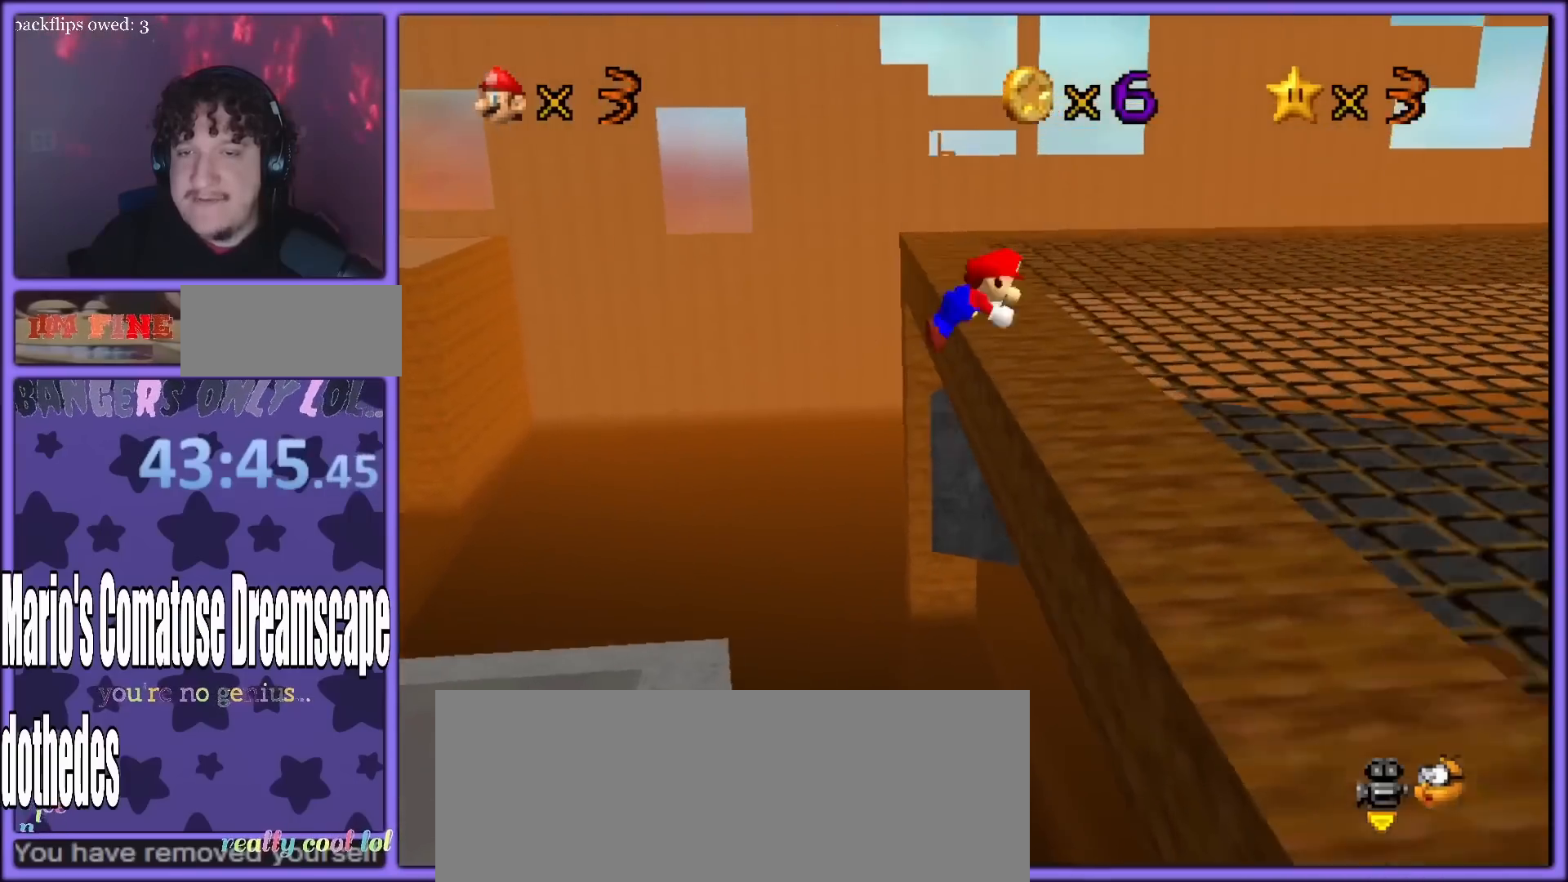
{"buttons": ["A", "B"], "left_stick": "right", "button_events": [[33, "B", "up"], [417, "A", "down"], [433, "B", "down"]]}
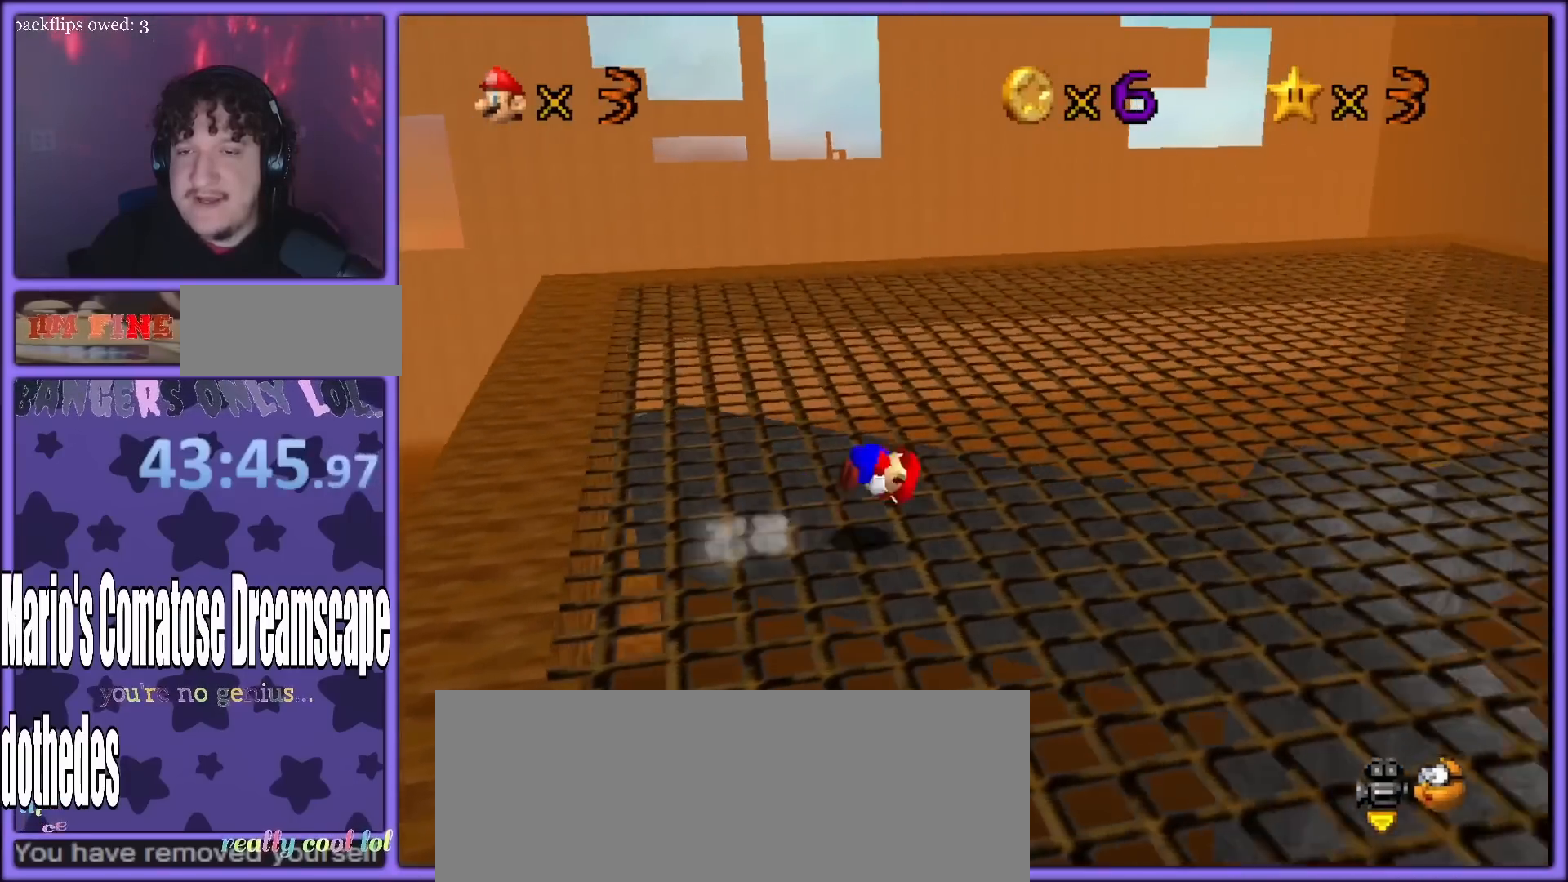
{"buttons": [], "left_stick": "right", "button_events": [[33, "A", "up"], [67, "B", "up"]]}
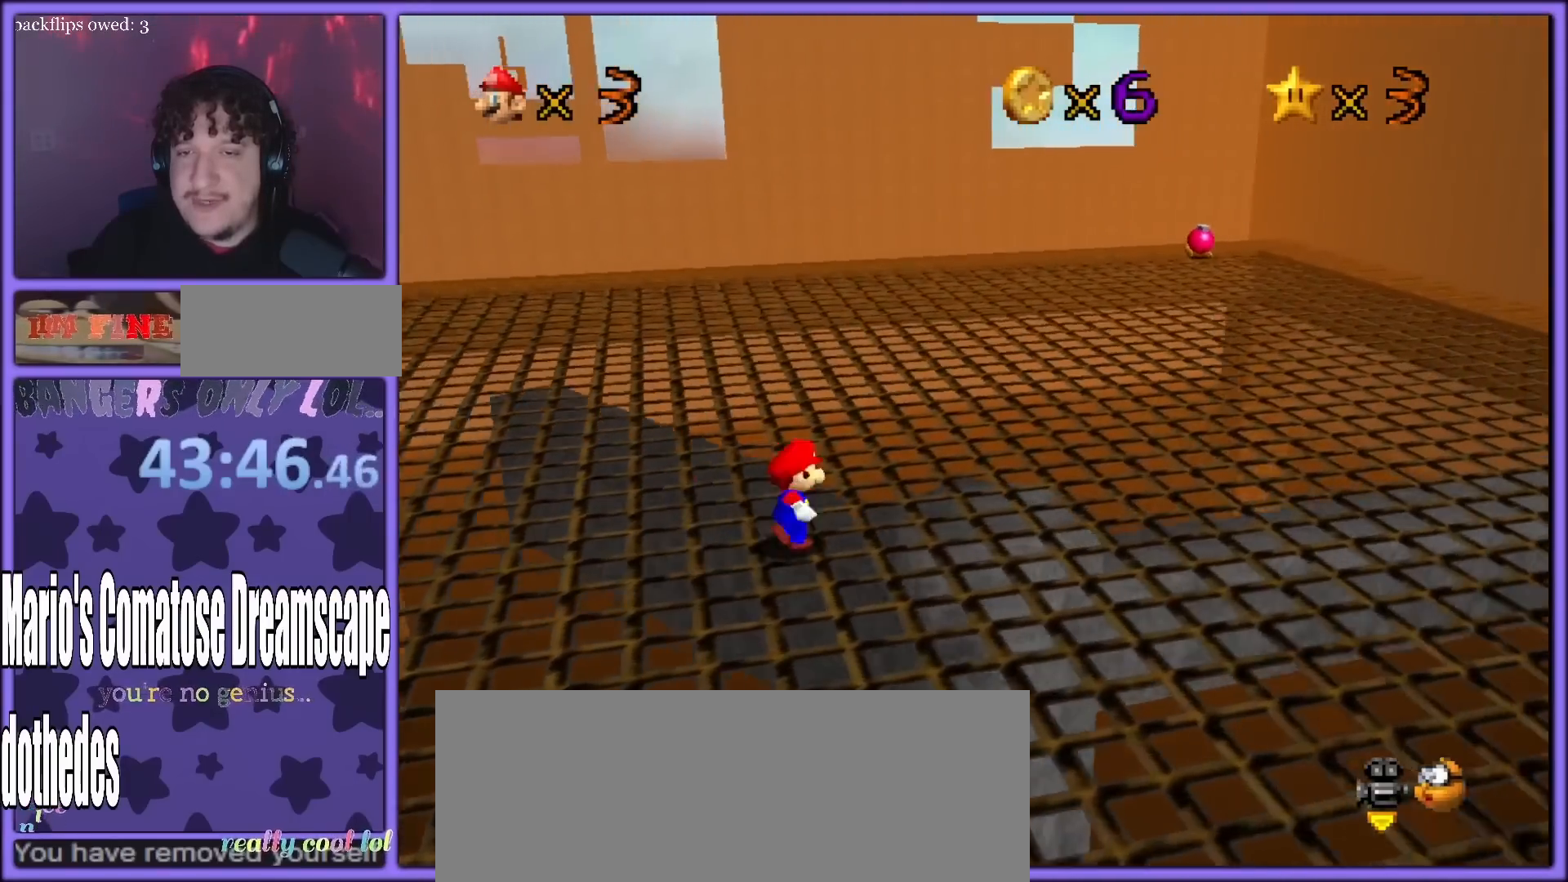
{"buttons": [], "left_stick": "up-right", "button_events": [[167, "B", "down"], [300, "B", "up"]]}
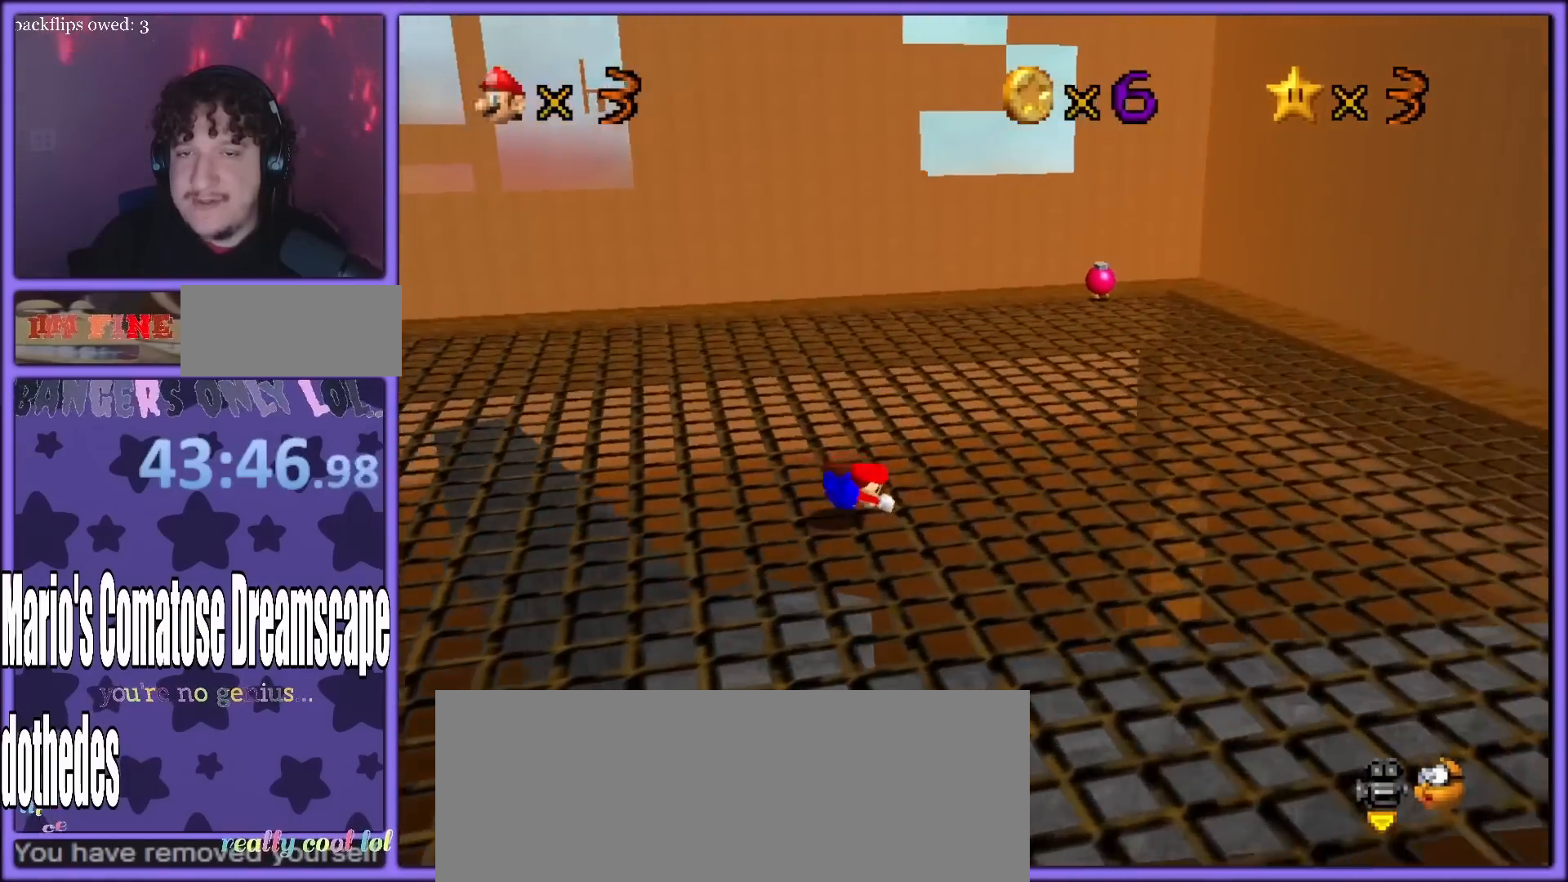
{"buttons": ["A"], "left_stick": "up-right", "button_events": [[67, "A", "down"], [100, "B", "down"], [150, "A", "up"], [183, "B", "up"], [300, "A", "down"]]}
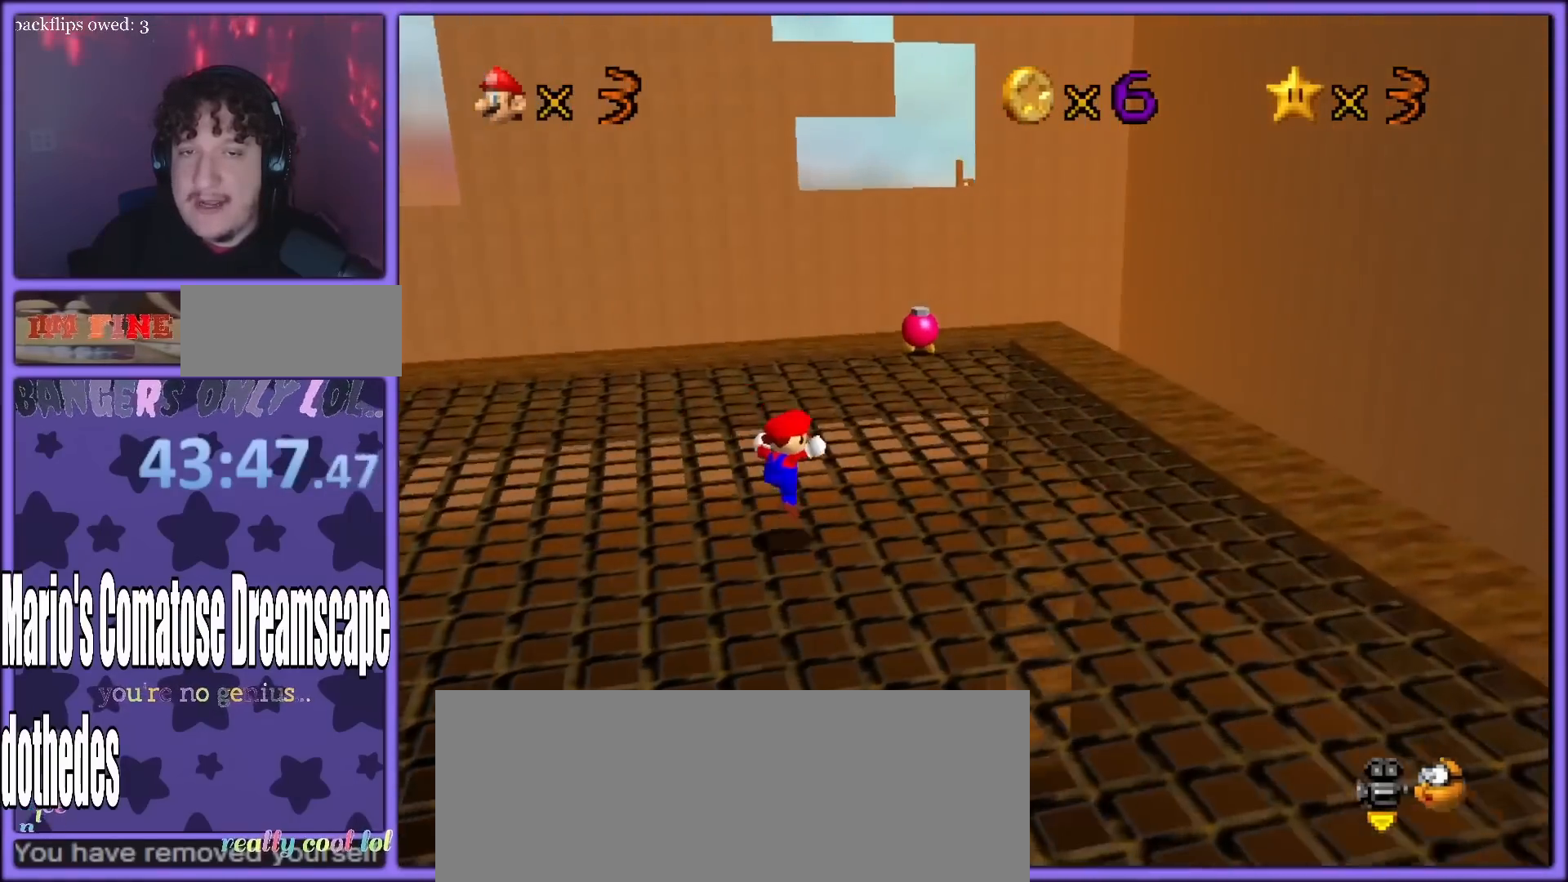
{"buttons": [], "left_stick": "up-right", "button_events": [[350, "A", "up"]]}
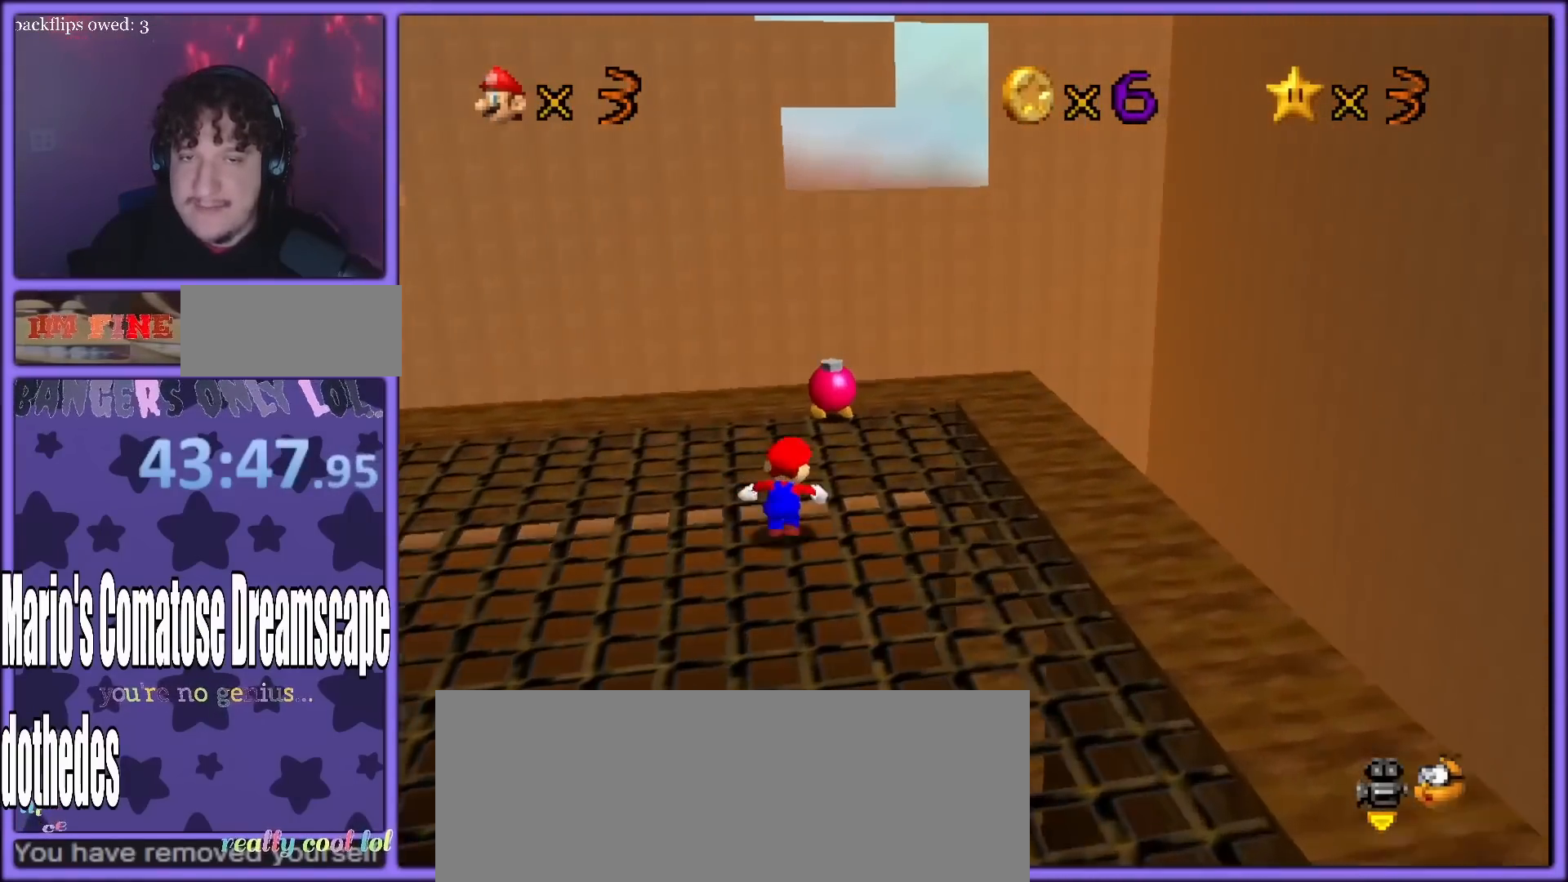
{"buttons": [], "left_stick": "center", "button_events": []}
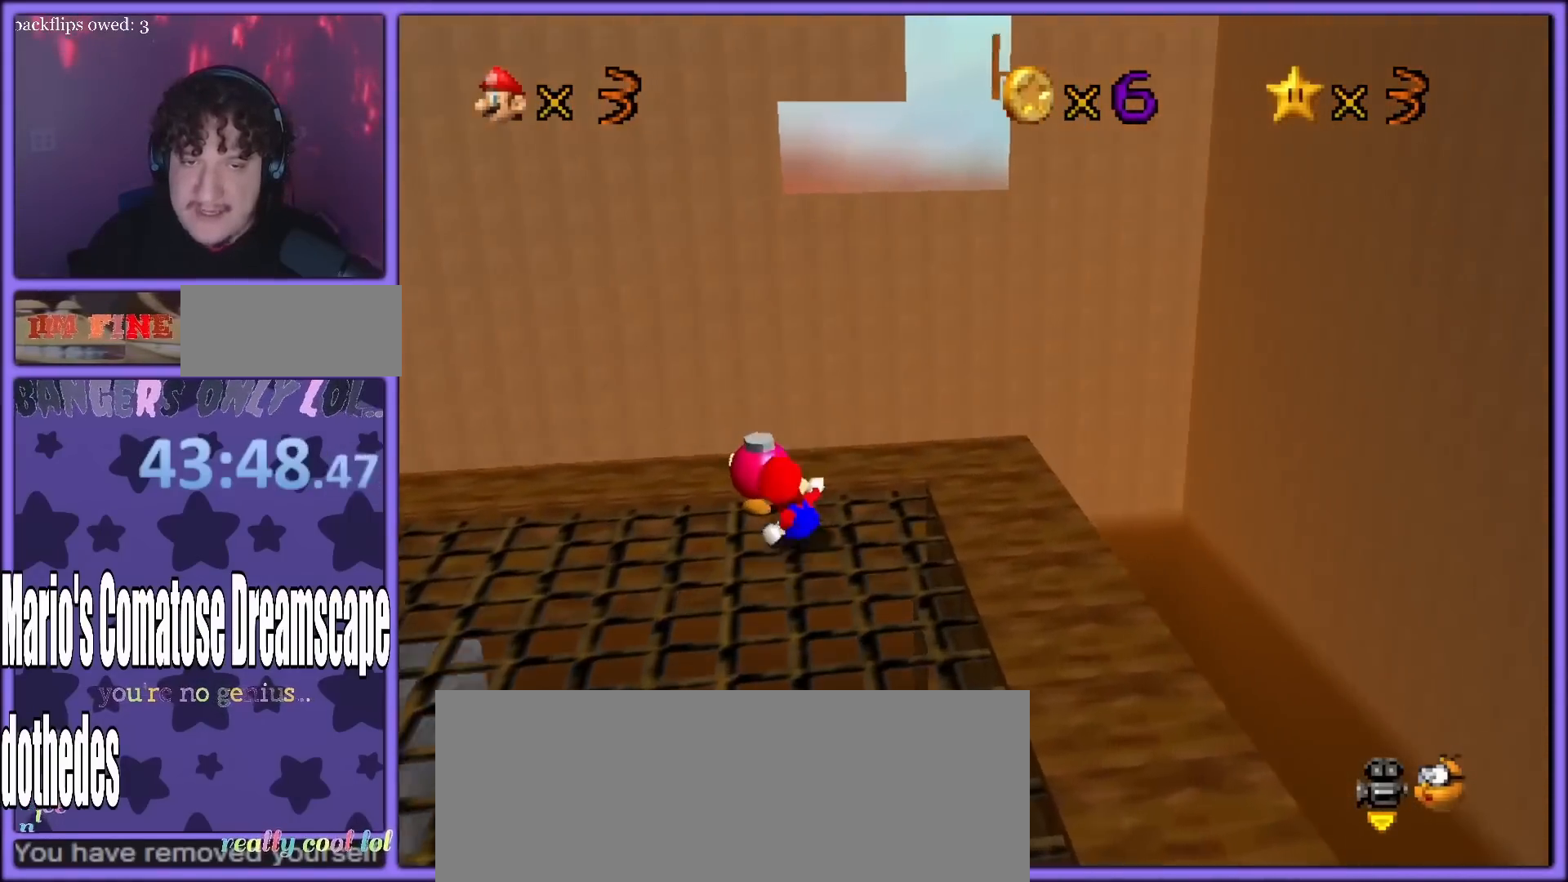
{"buttons": [], "left_stick": "center", "button_events": []}
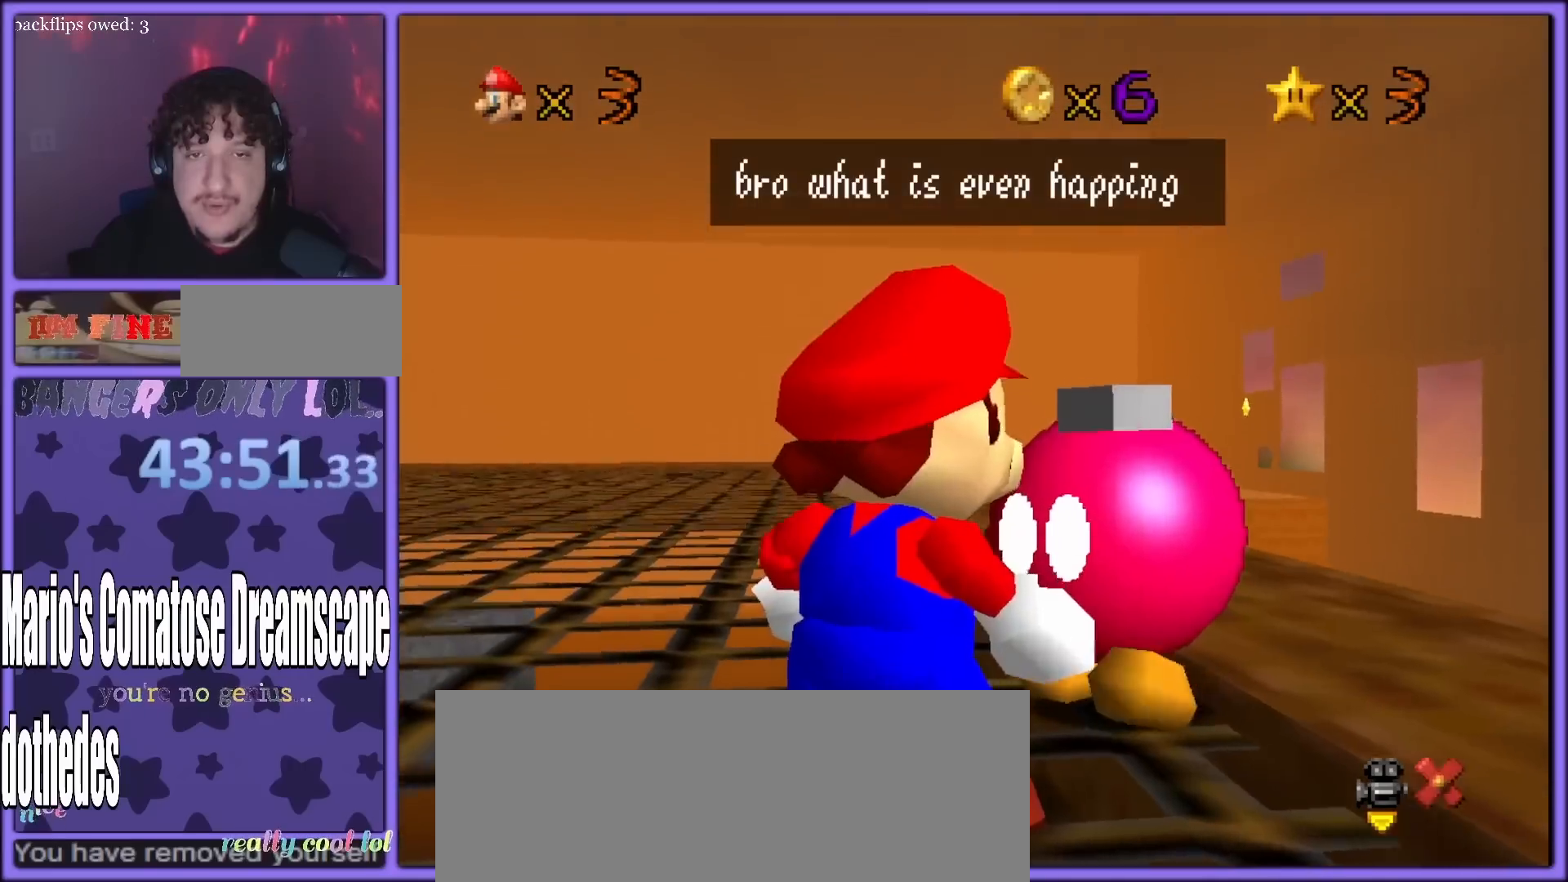
{"buttons": [], "left_stick": "center", "button_events": []}
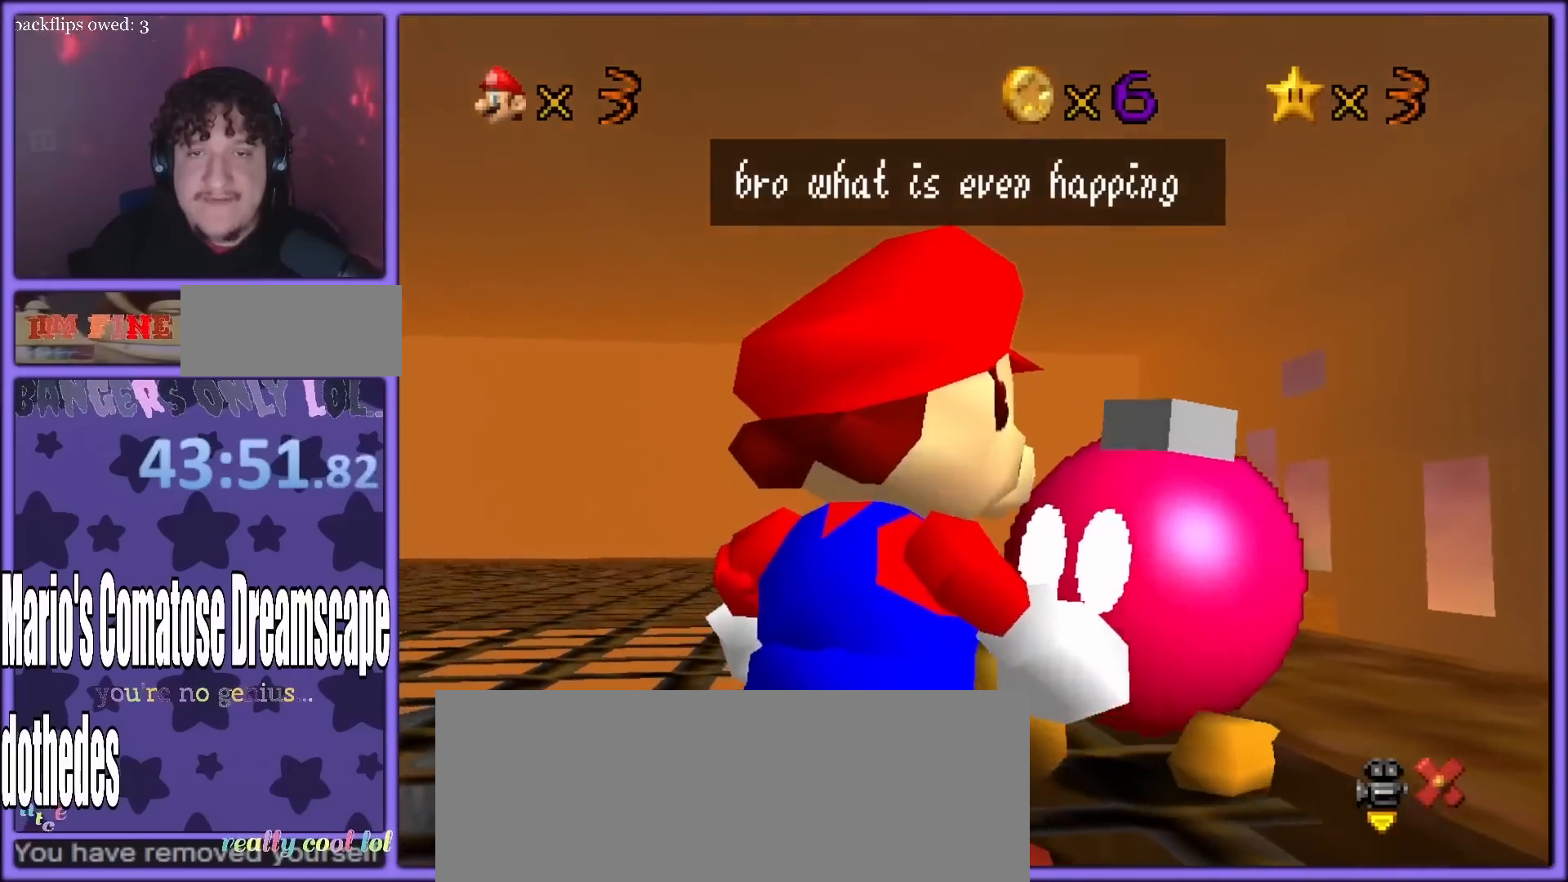
{"buttons": ["A"], "left_stick": "center", "button_events": [[450, "A", "down"]]}
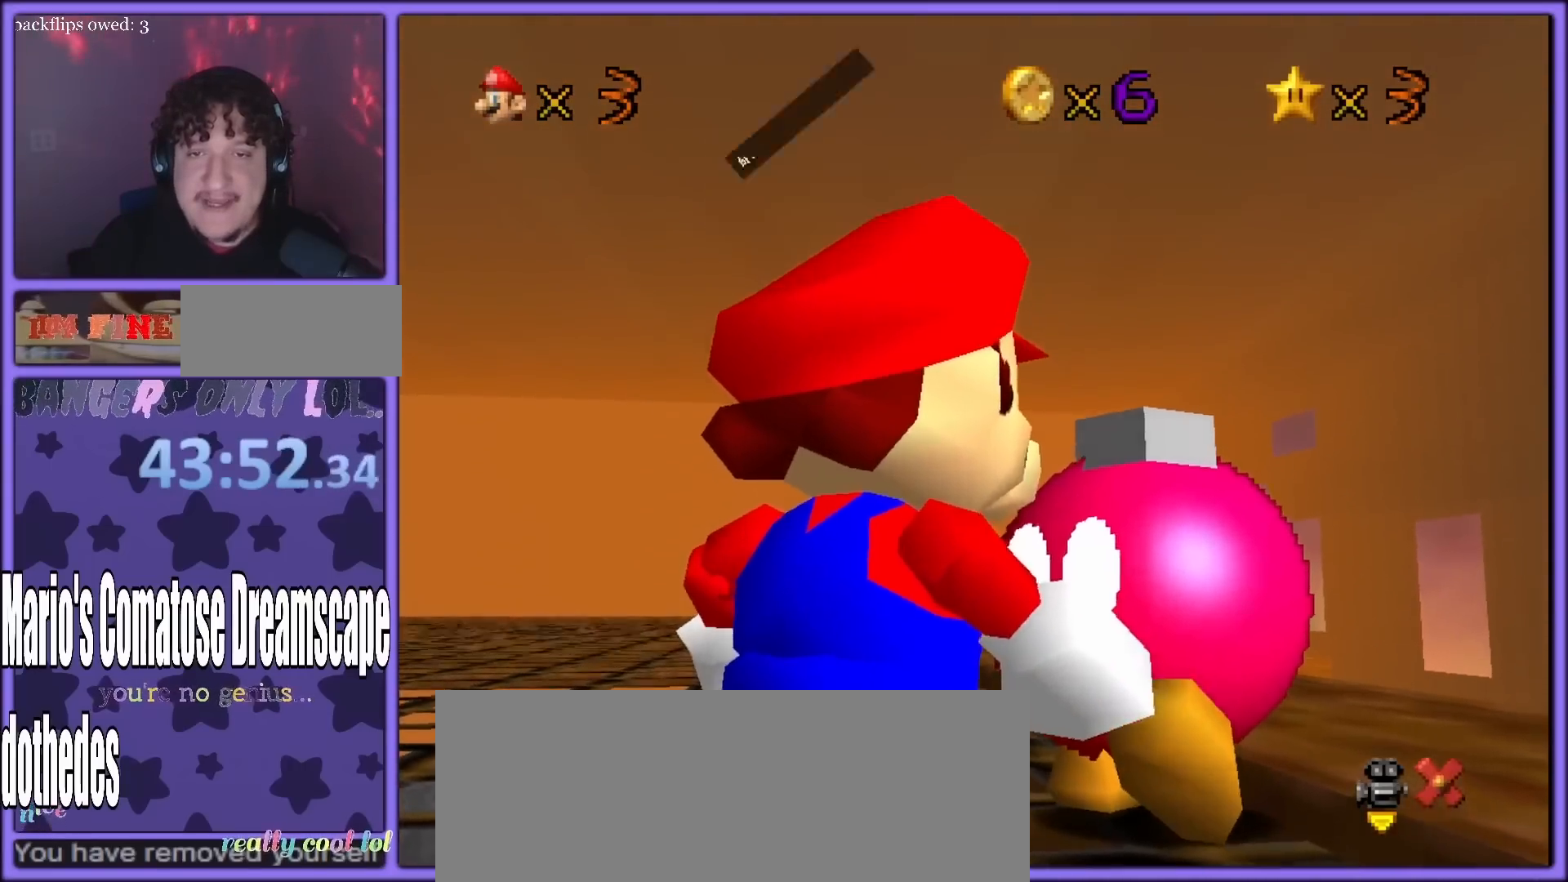
{"buttons": [], "left_stick": "up", "button_events": [[83, "A", "up"]]}
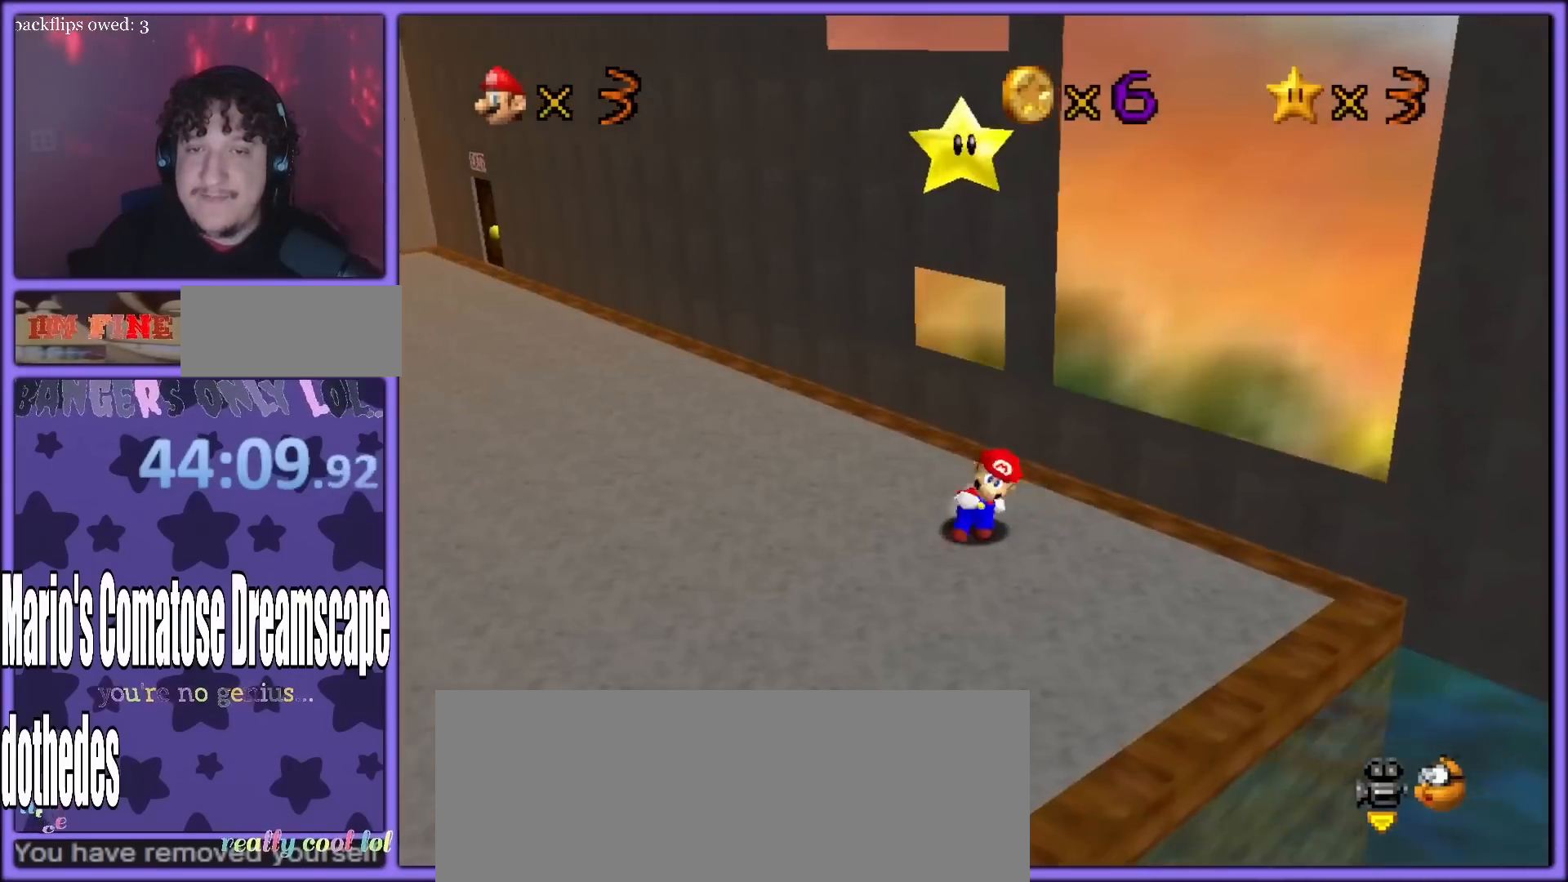
{"buttons": ["C_DOWN", "C_RIGHT"], "left_stick": "center", "button_events": [[17, "A", "down"], [167, "A", "up"], [250, "Z", "down"], [383, "Z", "up"], [450, "C_RIGHT", "down"], [467, "C_DOWN", "down"]]}
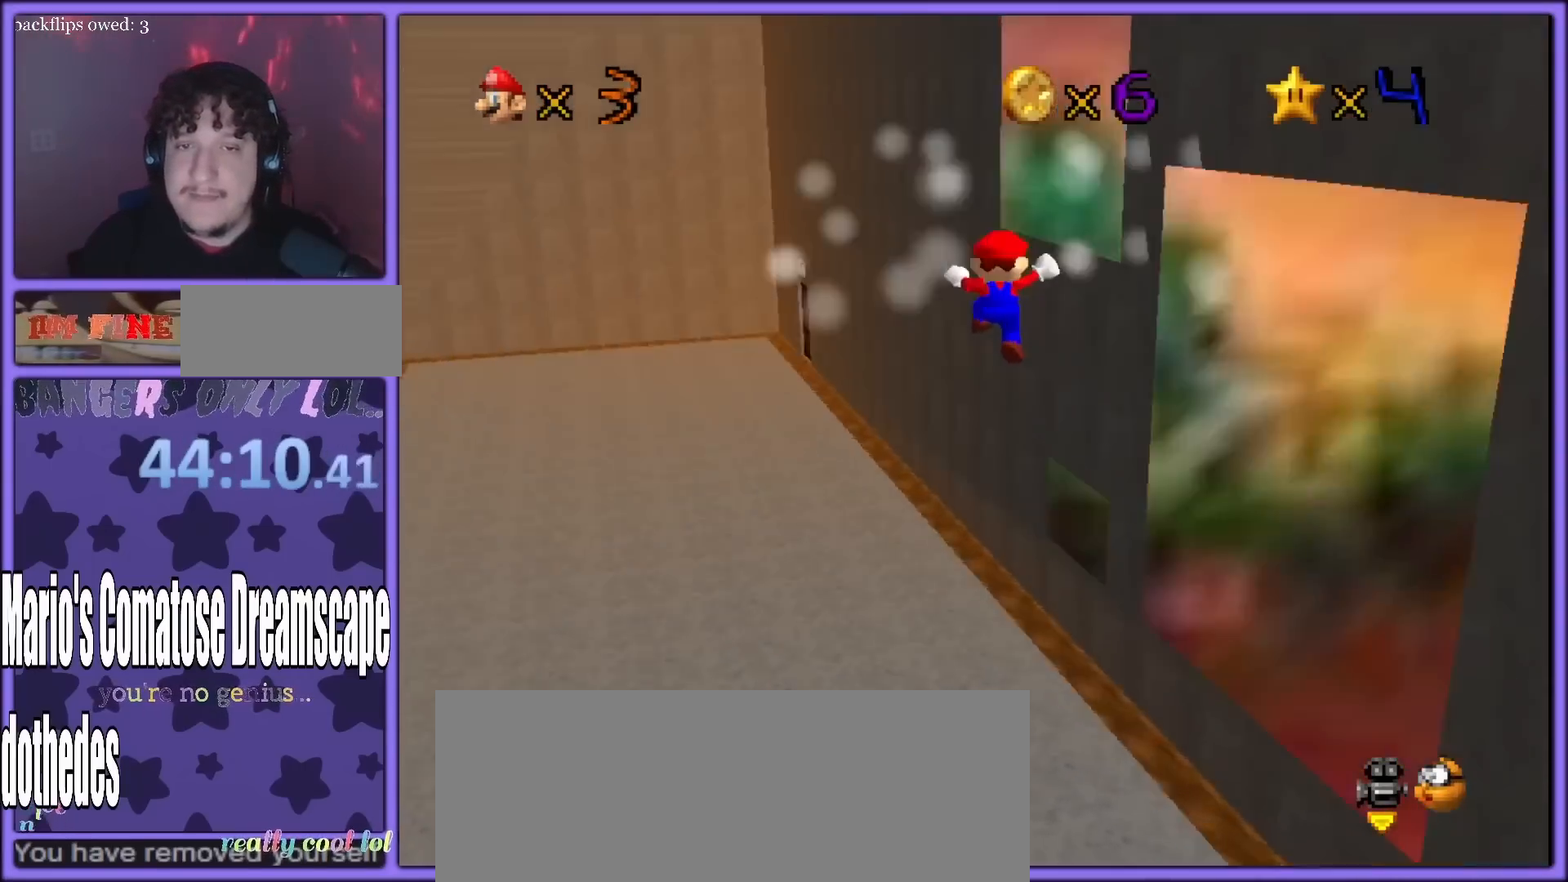
{"buttons": [], "left_stick": "center", "button_events": [[33, "C_DOWN", "up"], [100, "C_RIGHT", "up"]]}
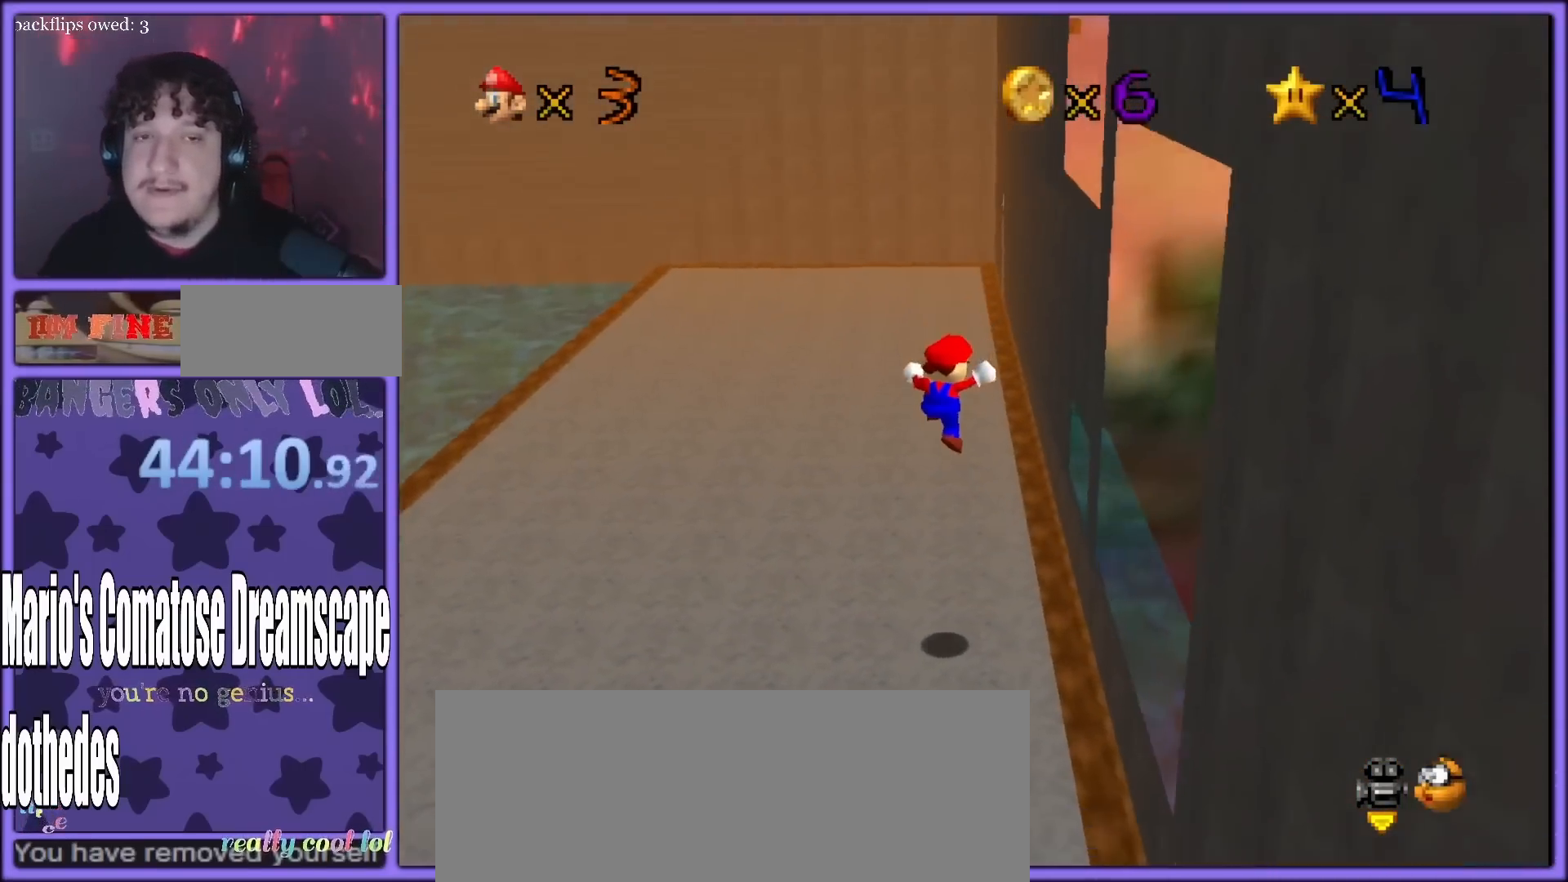
{"buttons": [], "left_stick": "center", "button_events": [[333, "A", "down"], [450, "A", "up"]]}
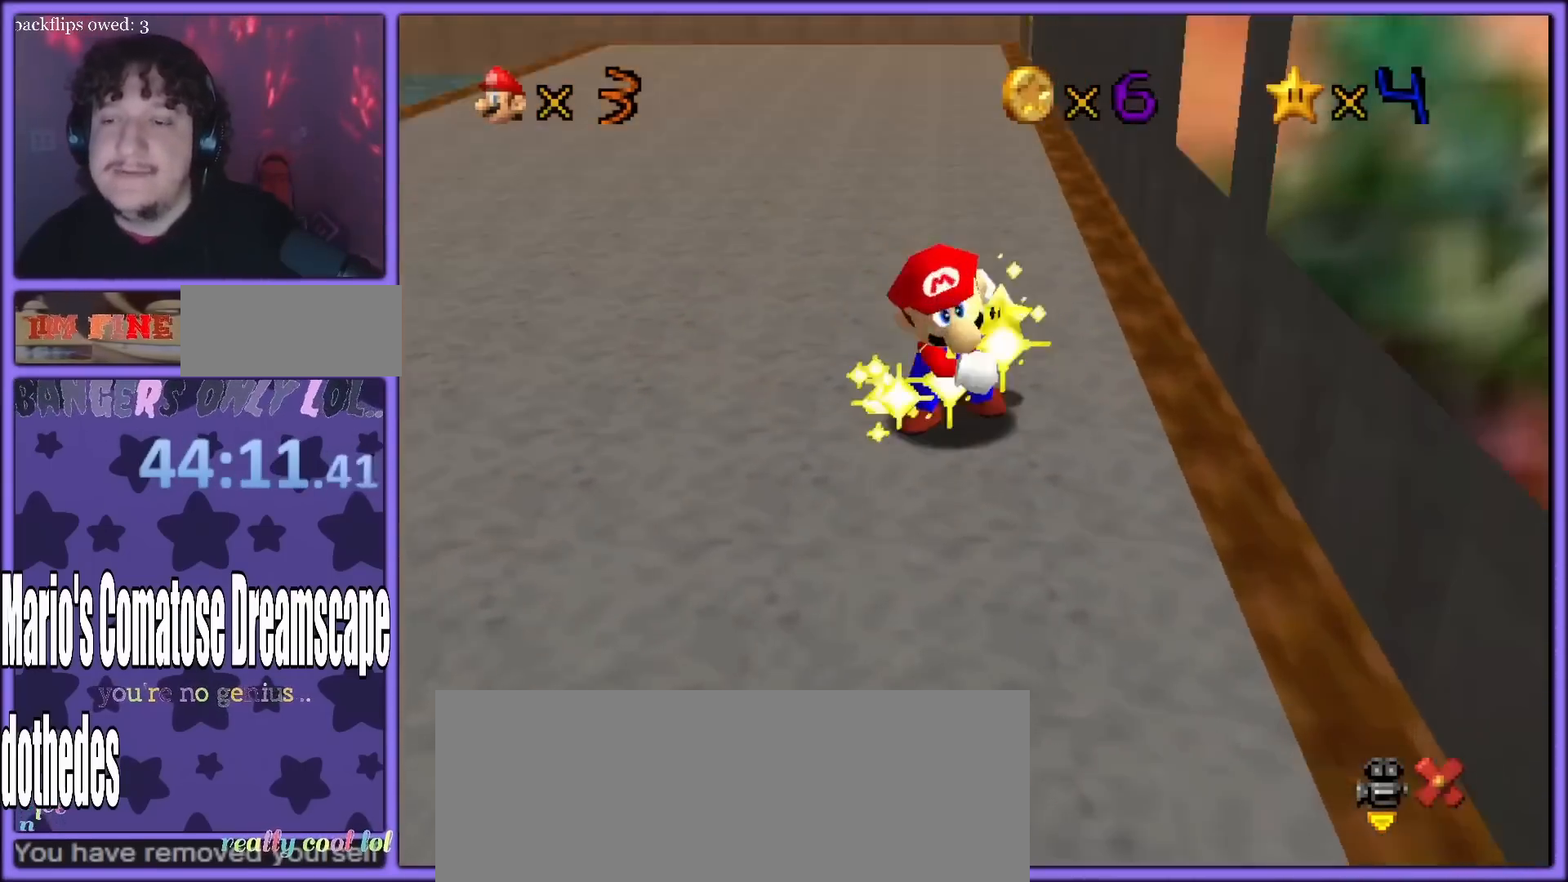
{"buttons": ["A"], "left_stick": "center", "button_events": [[17, "A", "down"], [150, "A", "up"], [200, "A", "down"], [333, "A", "up"], [400, "A", "down"]]}
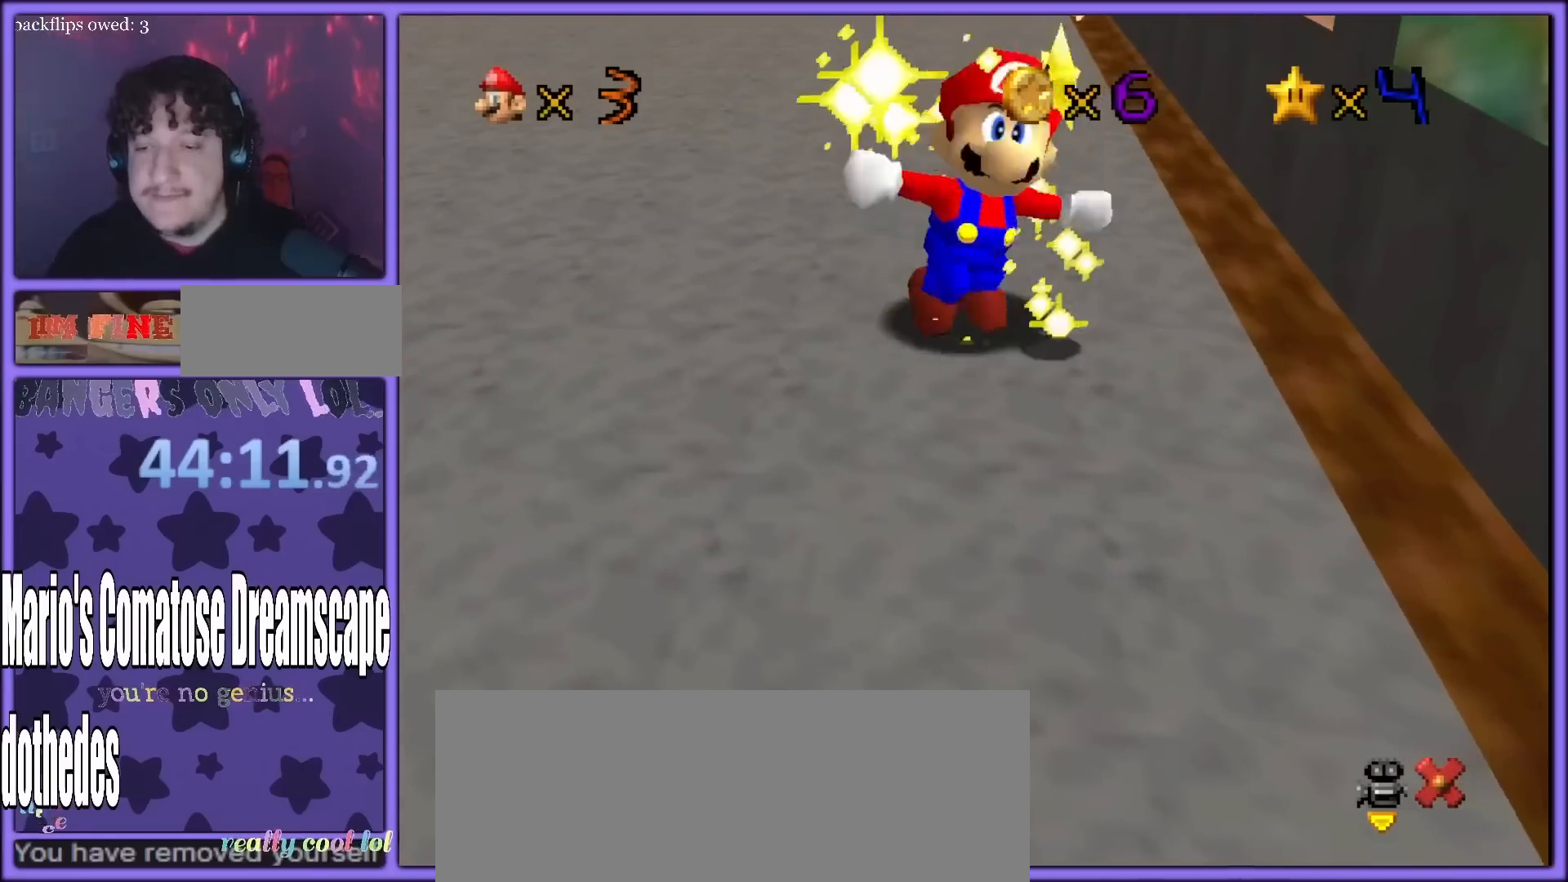
{"buttons": [], "left_stick": "up-left", "button_events": [[150, "A", "up"], [233, "A", "down"], [317, "A", "up"], [383, "A", "down"], [467, "A", "up"]]}
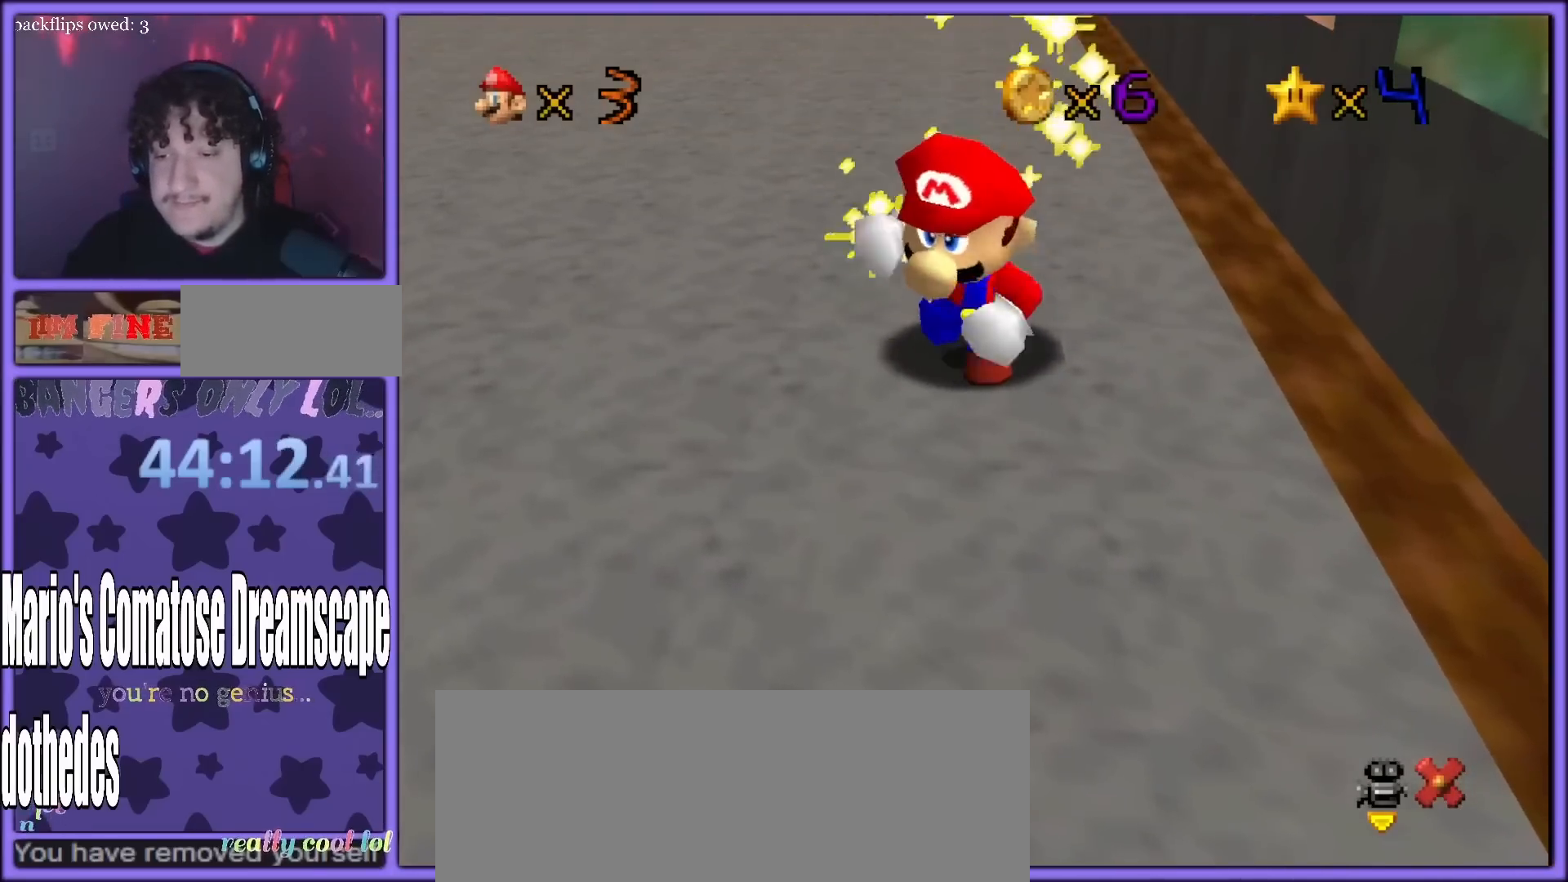
{"buttons": [], "left_stick": "center", "button_events": [[33, "A", "down"], [133, "A", "up"]]}
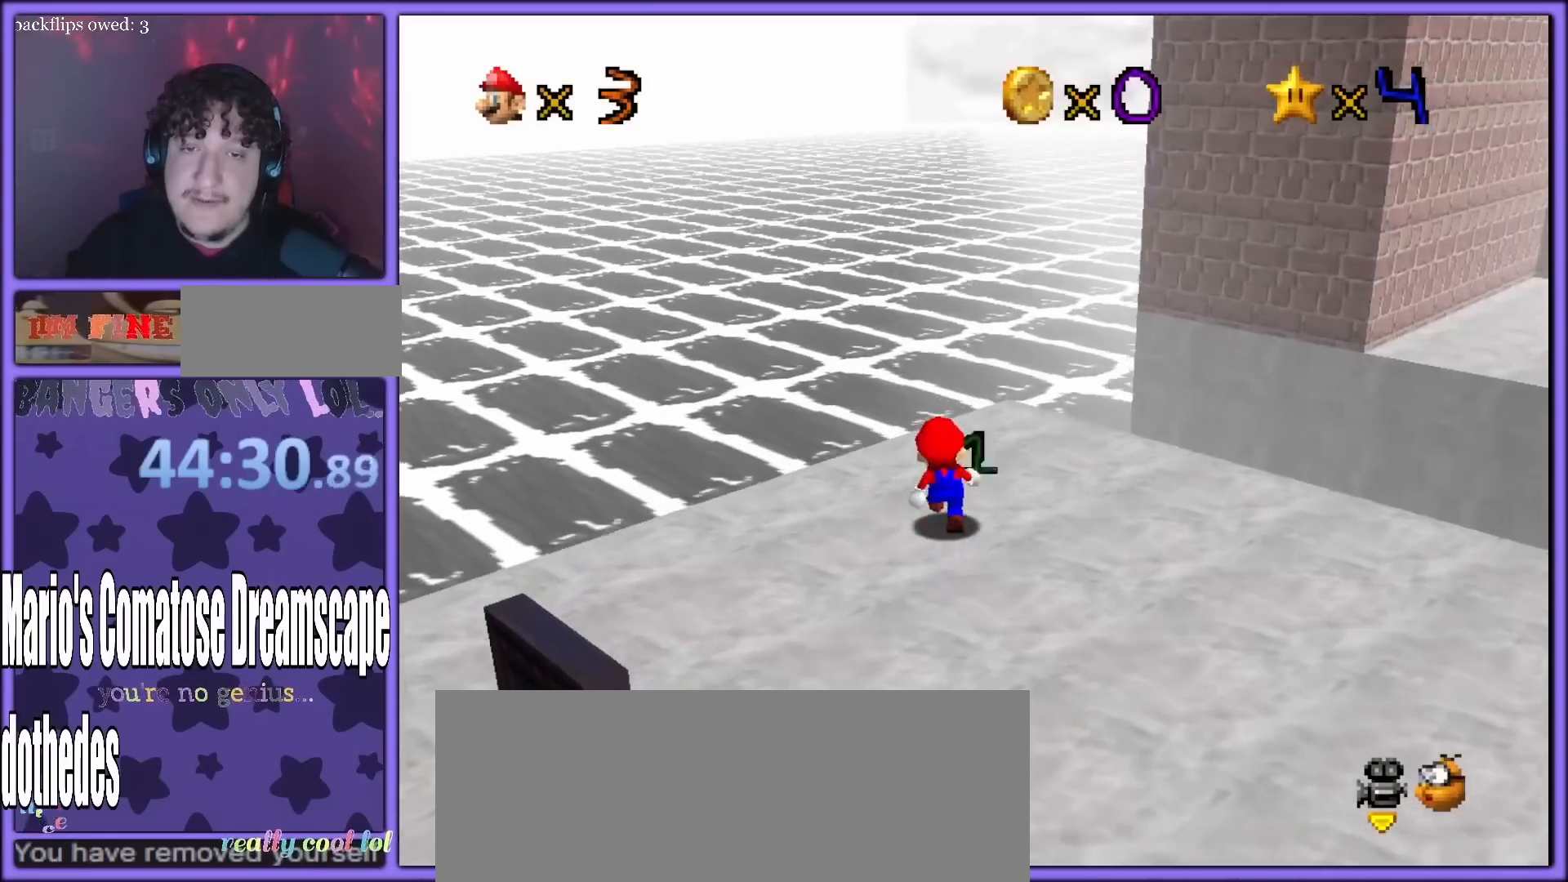
{"buttons": [], "left_stick": "center", "button_events": []}
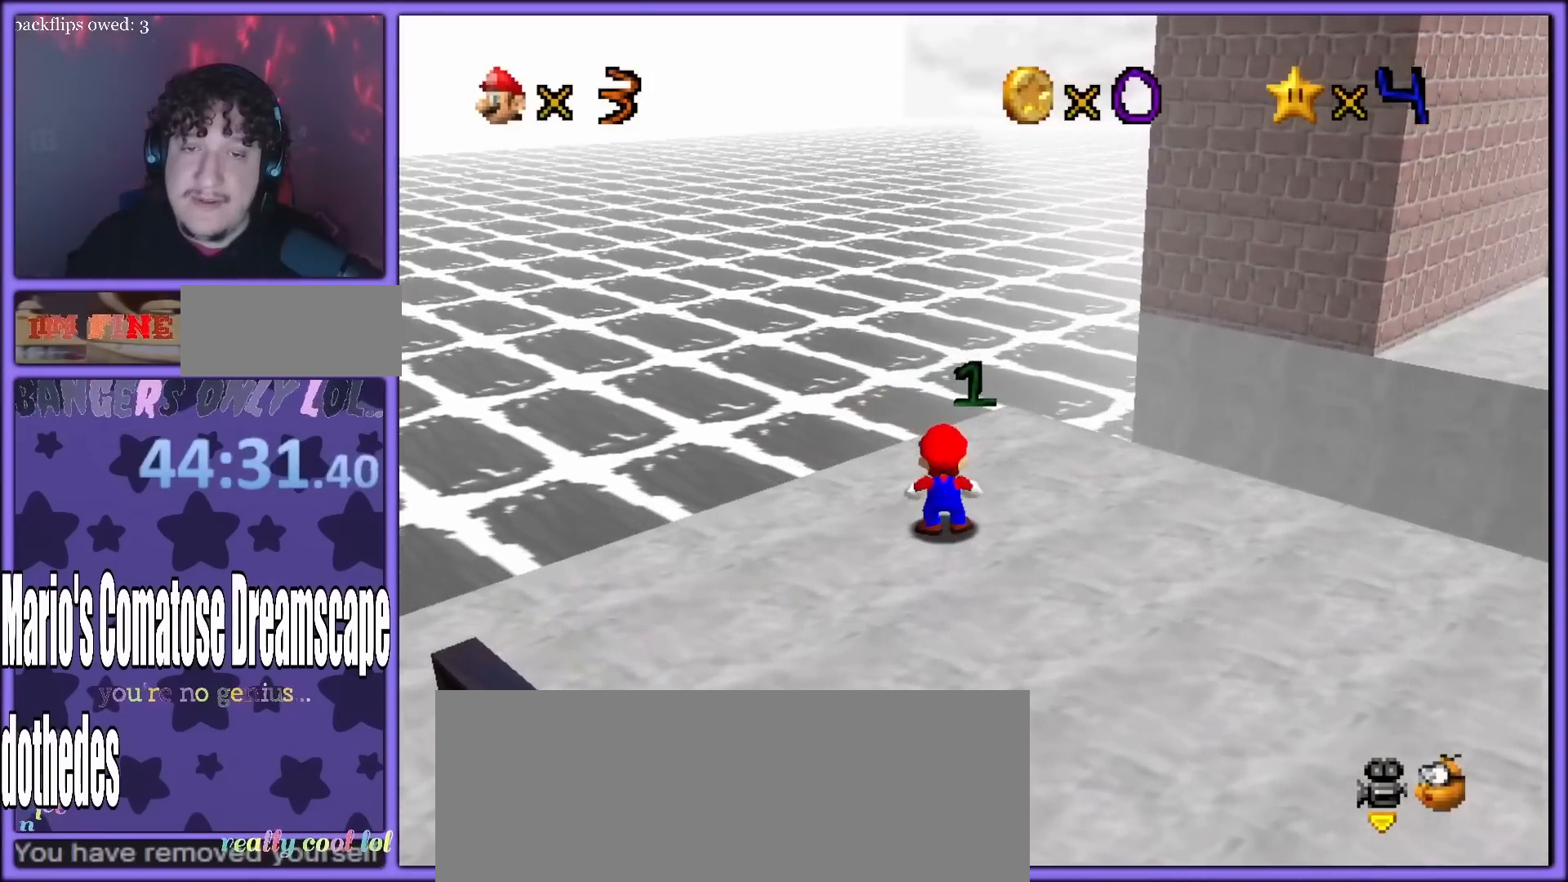
{"buttons": [], "left_stick": "center", "button_events": [[150, "C_UP", "down"], [200, "C_LEFT", "down"], [217, "C_UP", "up"], [300, "C_LEFT", "up"], [383, "C_LEFT", "down"], [500, "C_LEFT", "up"]]}
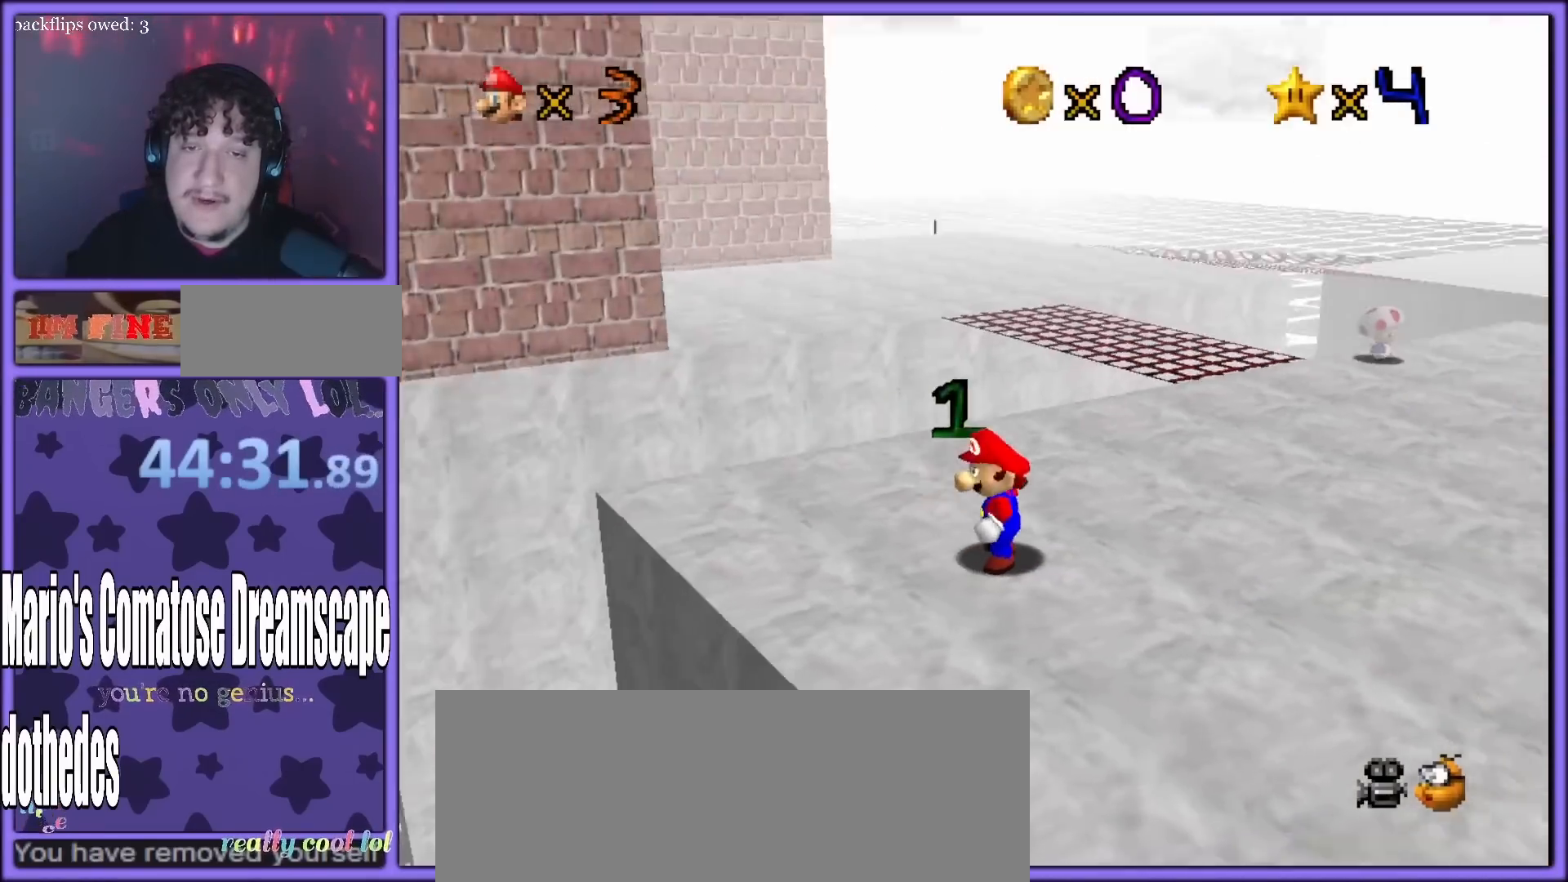
{"buttons": [], "left_stick": "up", "button_events": [[117, "C_LEFT", "down"], [217, "C_LEFT", "up"]]}